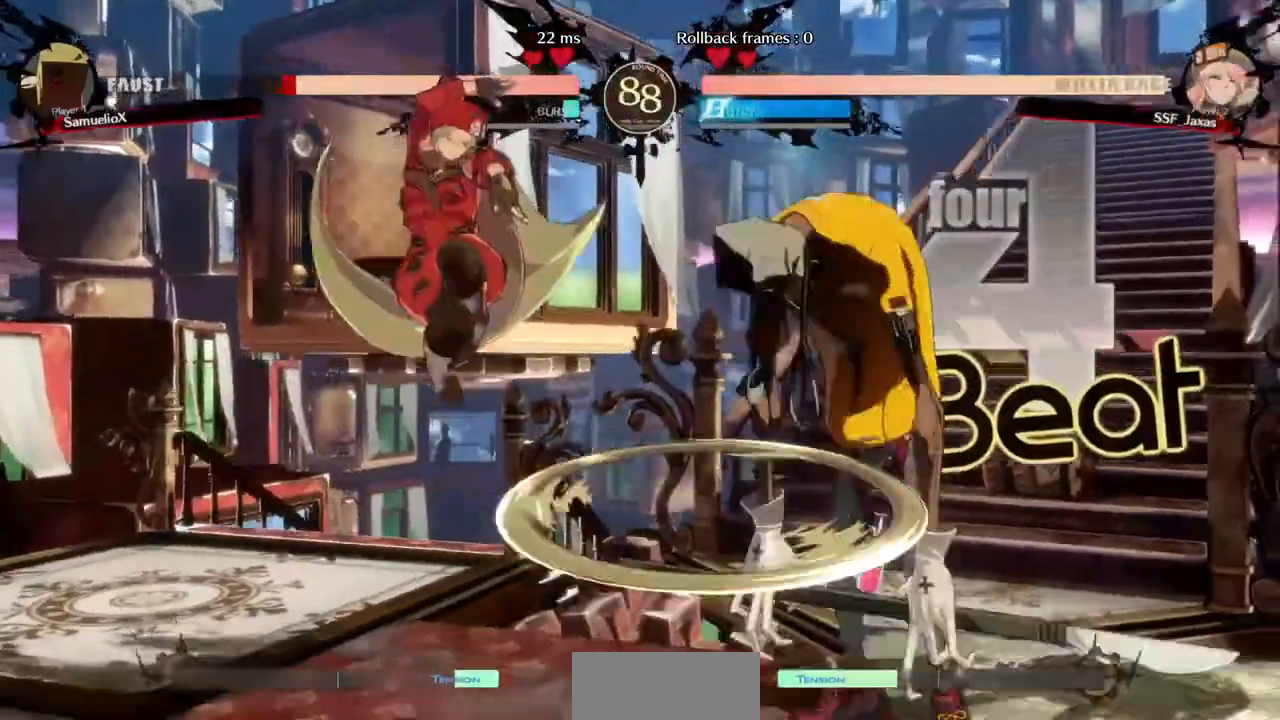
Gameplay with a controller (arcade stick); each line is a JSON object with the inputs held at the frame after it (dt_ms = milliseconds from this image to that frame). "events" lists button and stick changes between this image and that frame as [ms after this image, input, new state], when the widget could be followed in between. Not read: L3 R3 SELECT START other_buttons.
{"dt_ms": 480, "buttons": ["DPAD_RIGHT"]}
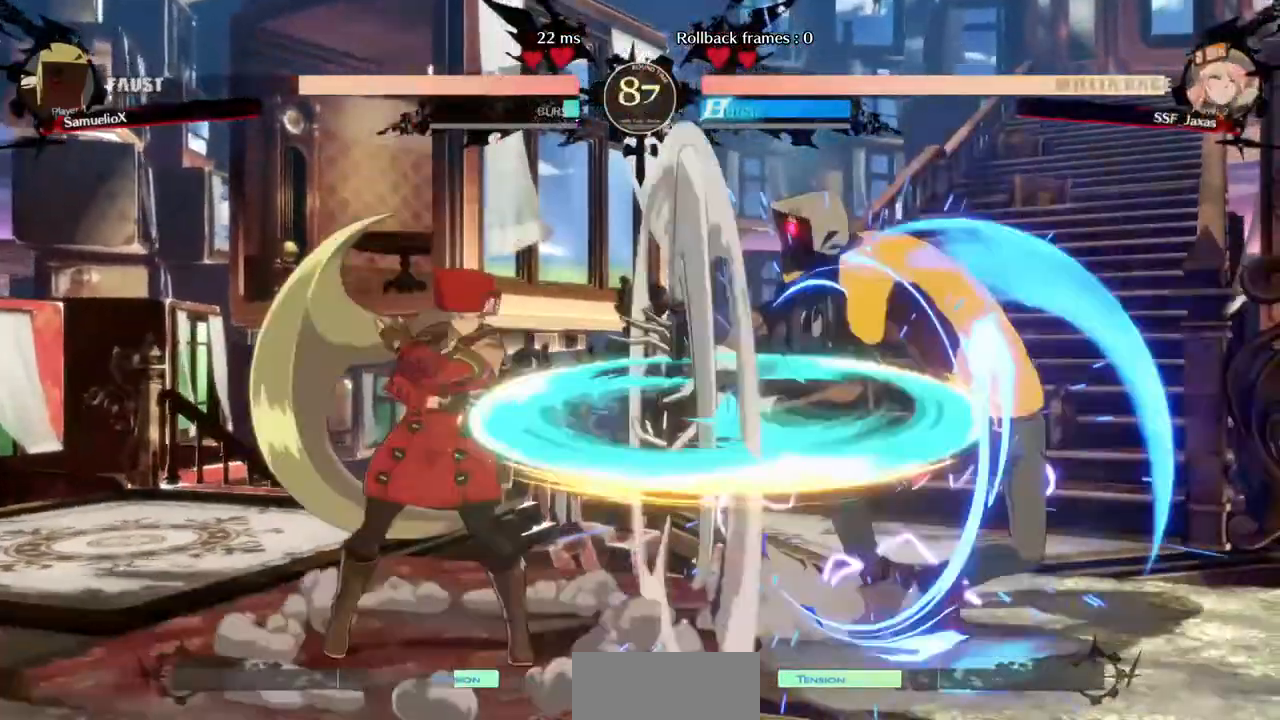
{"dt_ms": 520, "buttons": []}
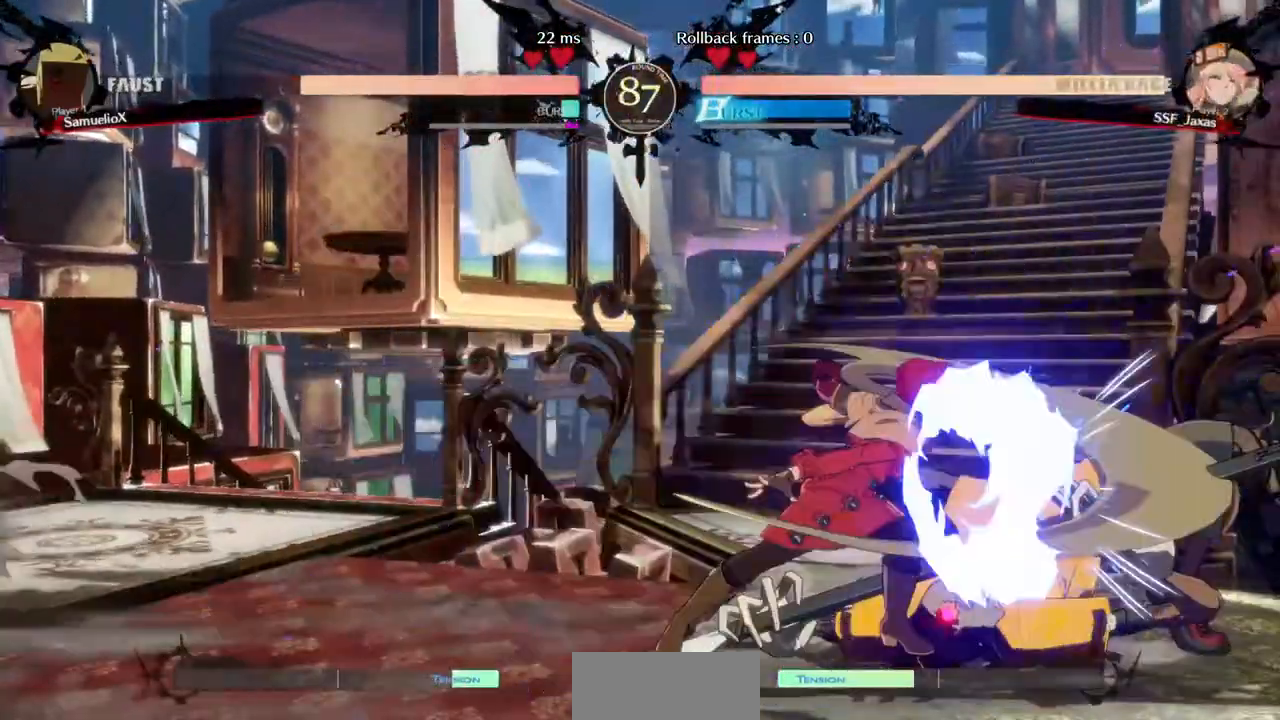
{"dt_ms": 480, "buttons": ["DPAD_DOWN", "DPAD_LEFT"], "events": [[400, "DPAD_DOWN", "down"], [400, "DPAD_LEFT", "down"]]}
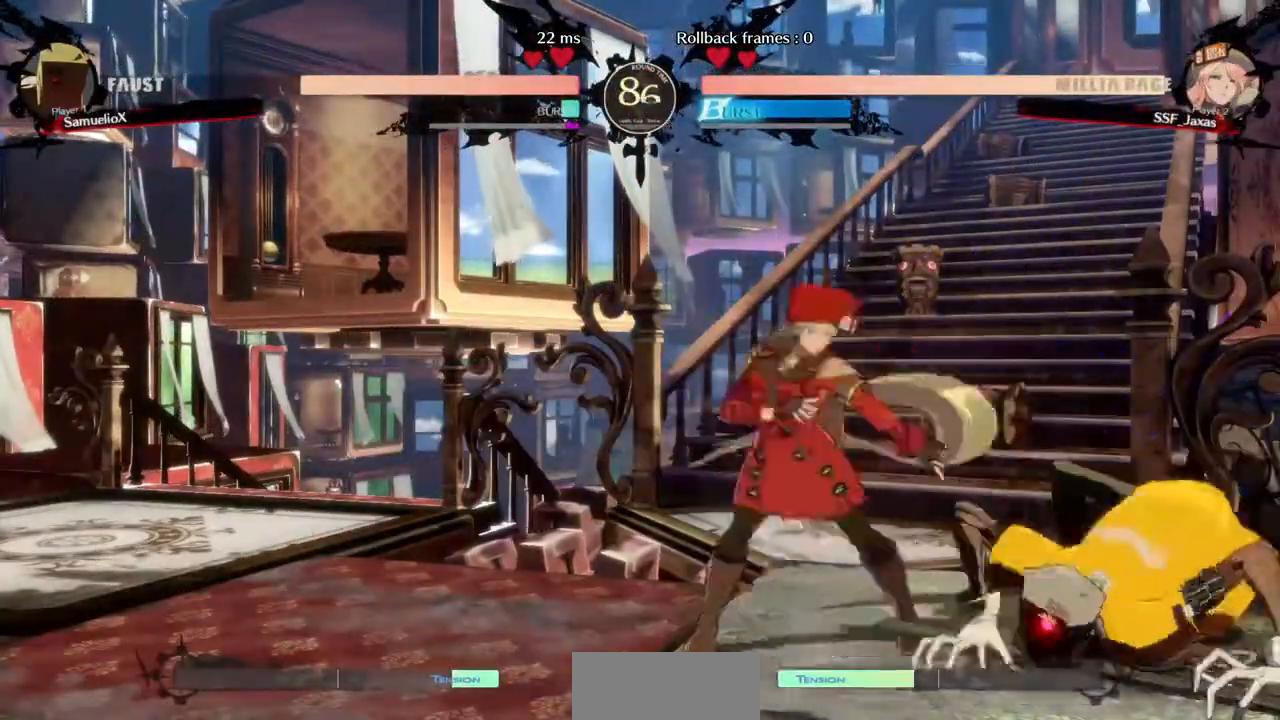
{"dt_ms": 520, "buttons": [], "events": [[40, "SQUARE", "down"], [160, "SQUARE", "up"], [240, "R2", "down"], [400, "R2", "up"], [440, "DPAD_DOWN", "up"], [440, "DPAD_LEFT", "up"]]}
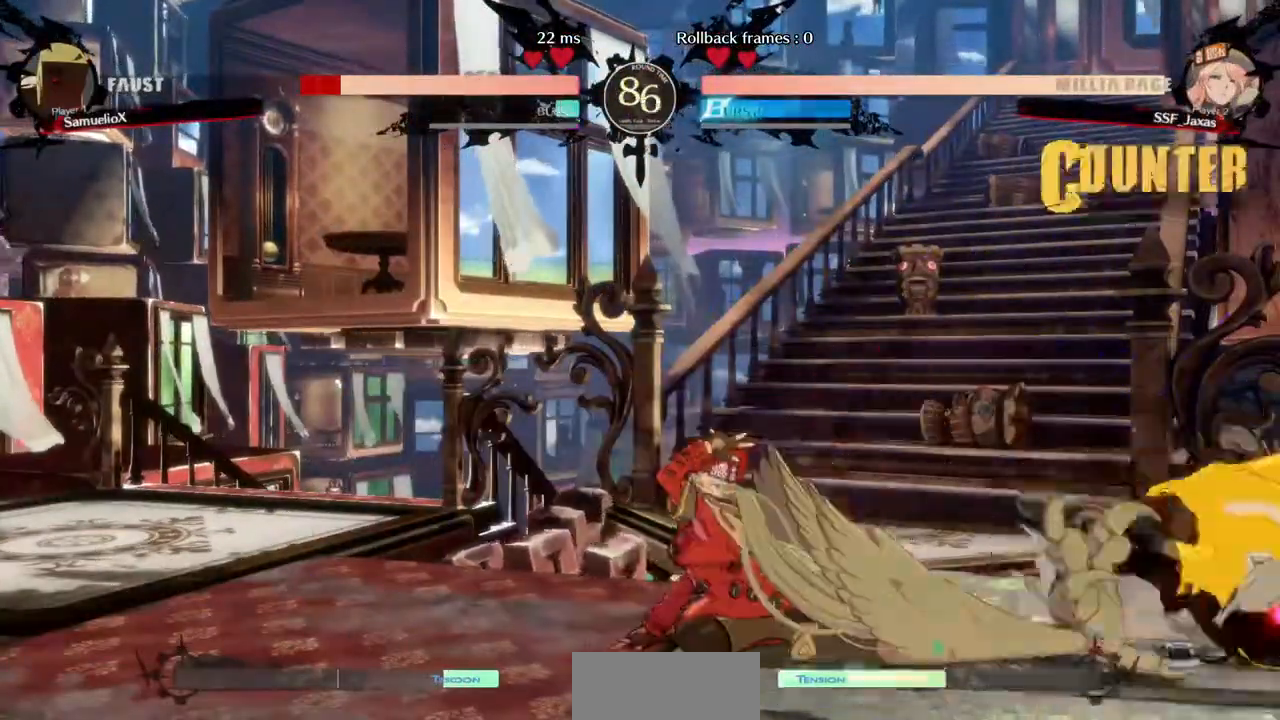
{"dt_ms": 480, "buttons": [], "events": [[40, "DPAD_DOWN", "down"], [120, "DPAD_DOWN", "up"], [120, "DPAD_RIGHT", "down"], [120, "R1", "down"], [200, "DPAD_RIGHT", "up"], [240, "R1", "up"]]}
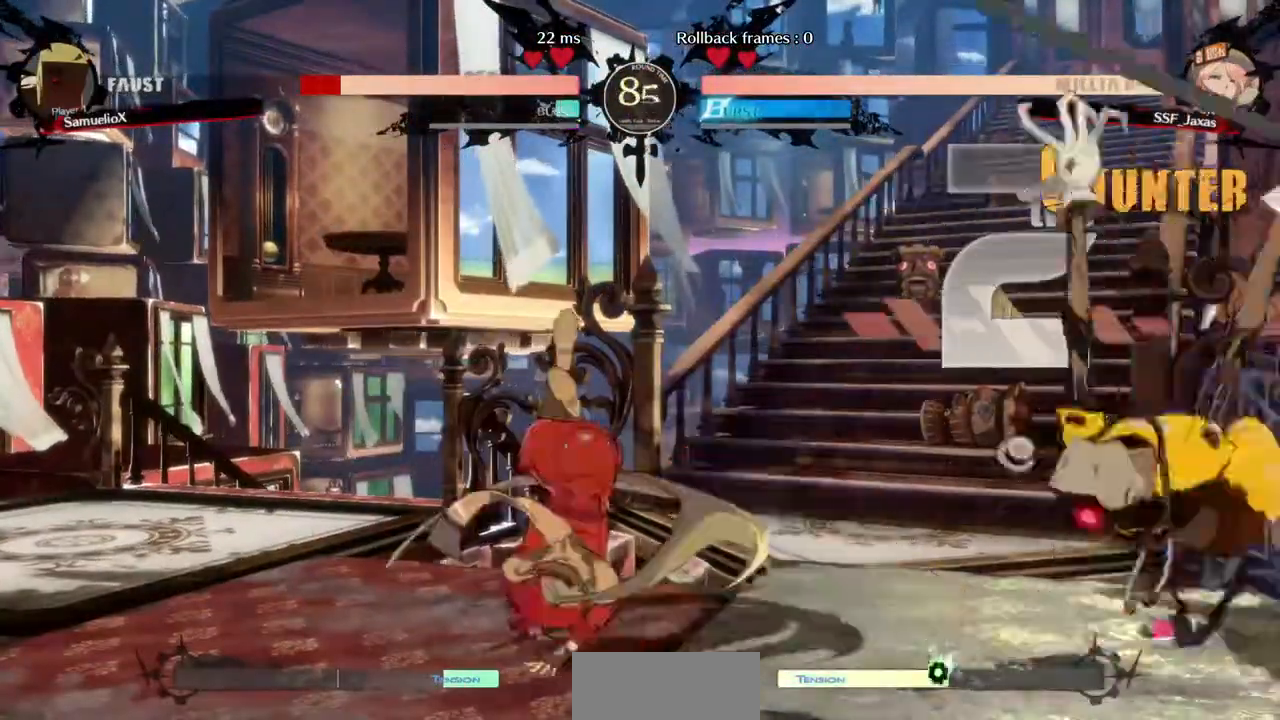
{"dt_ms": 520, "buttons": [], "events": []}
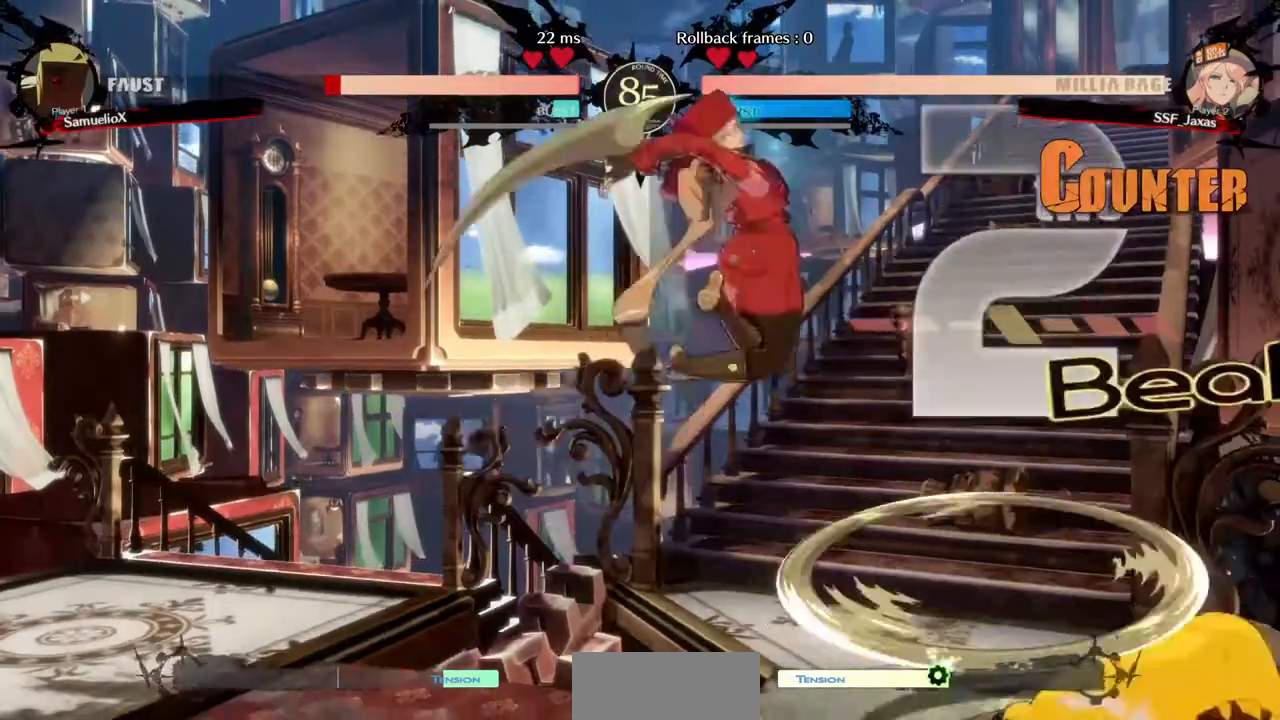
{"dt_ms": 1000, "buttons": ["DPAD_RIGHT"]}
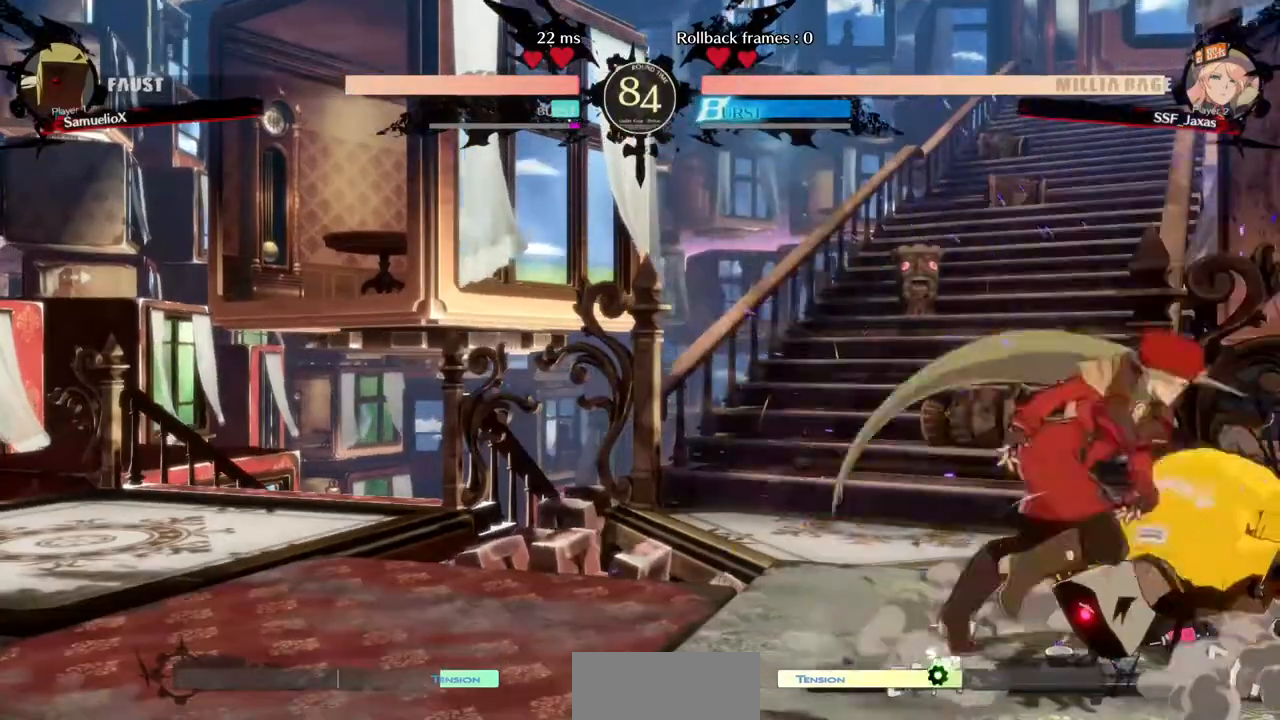
{"dt_ms": 480, "buttons": [], "events": [[80, "TRIANGLE", "down"], [120, "DPAD_RIGHT", "up"], [120, "TRIANGLE", "up"]]}
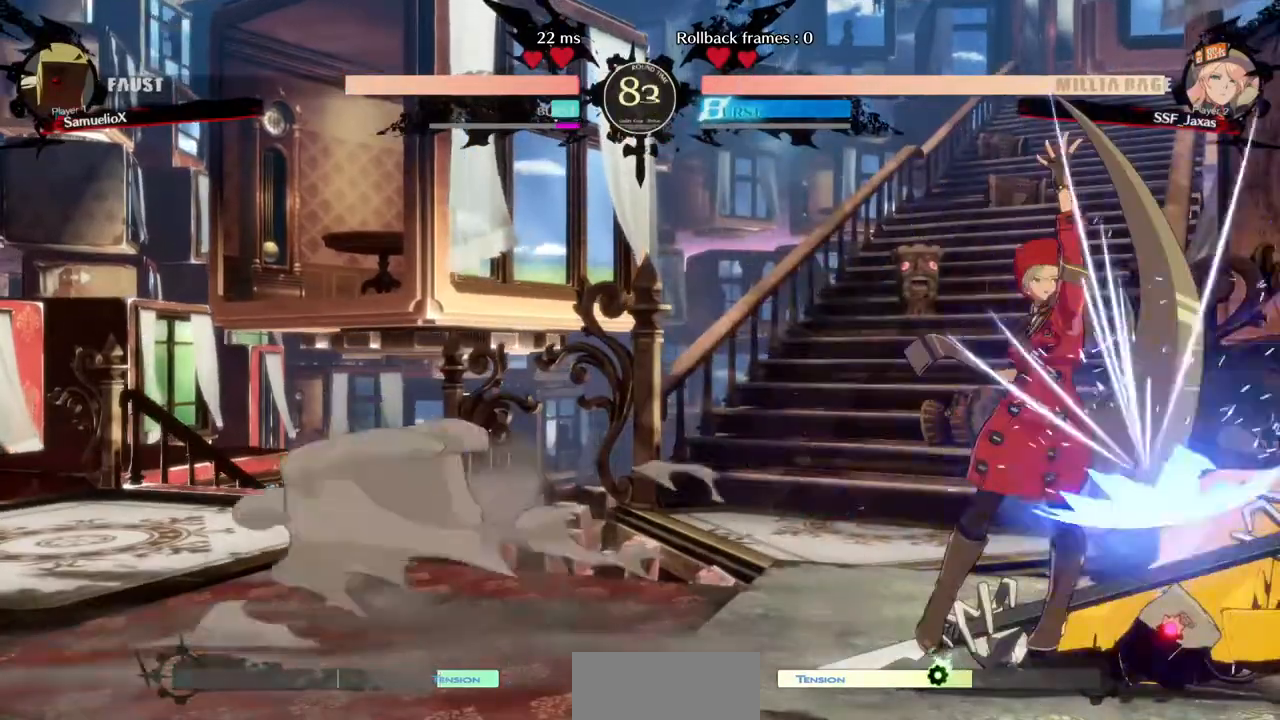
{"dt_ms": 520, "buttons": ["DPAD_RIGHT"], "events": [[160, "DPAD_DOWN", "down"], [240, "DPAD_DOWN", "up"], [240, "DPAD_RIGHT", "down"], [240, "DPAD_UP", "down"], [320, "CROSS", "down"], [360, "DPAD_UP", "up"], [400, "CROSS", "up"]]}
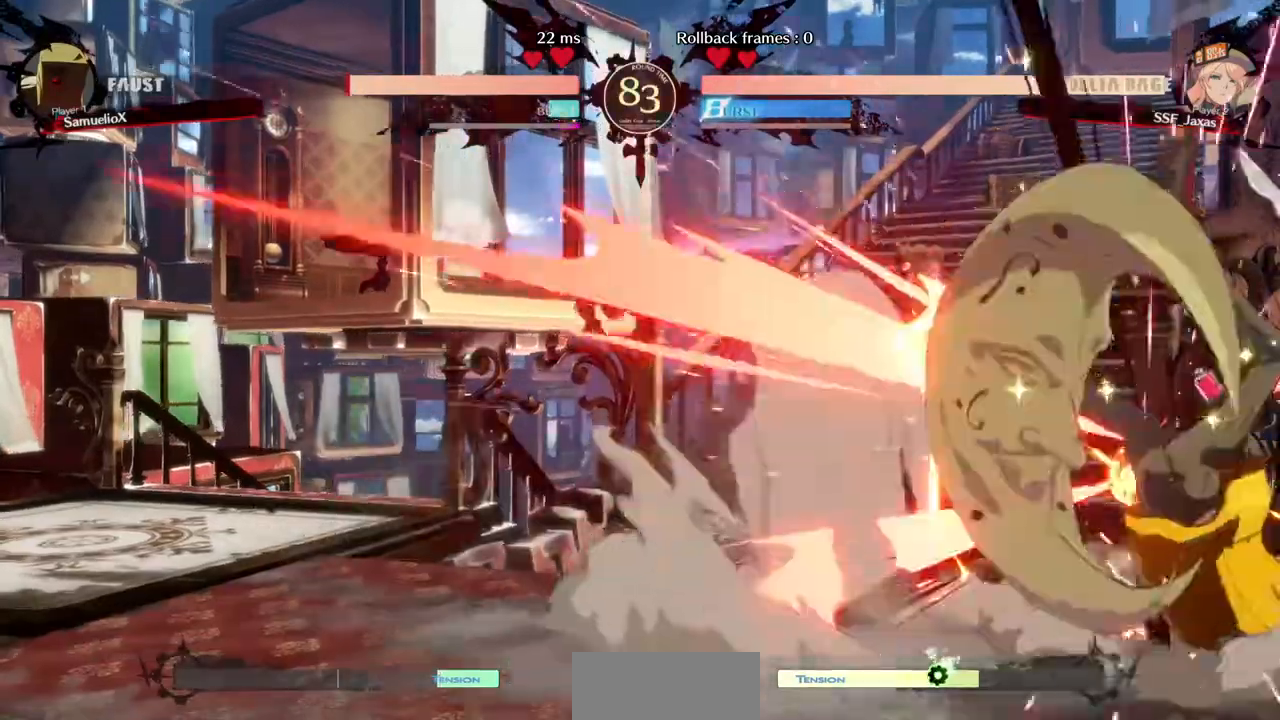
{"dt_ms": 1000, "buttons": ["TRIANGLE"]}
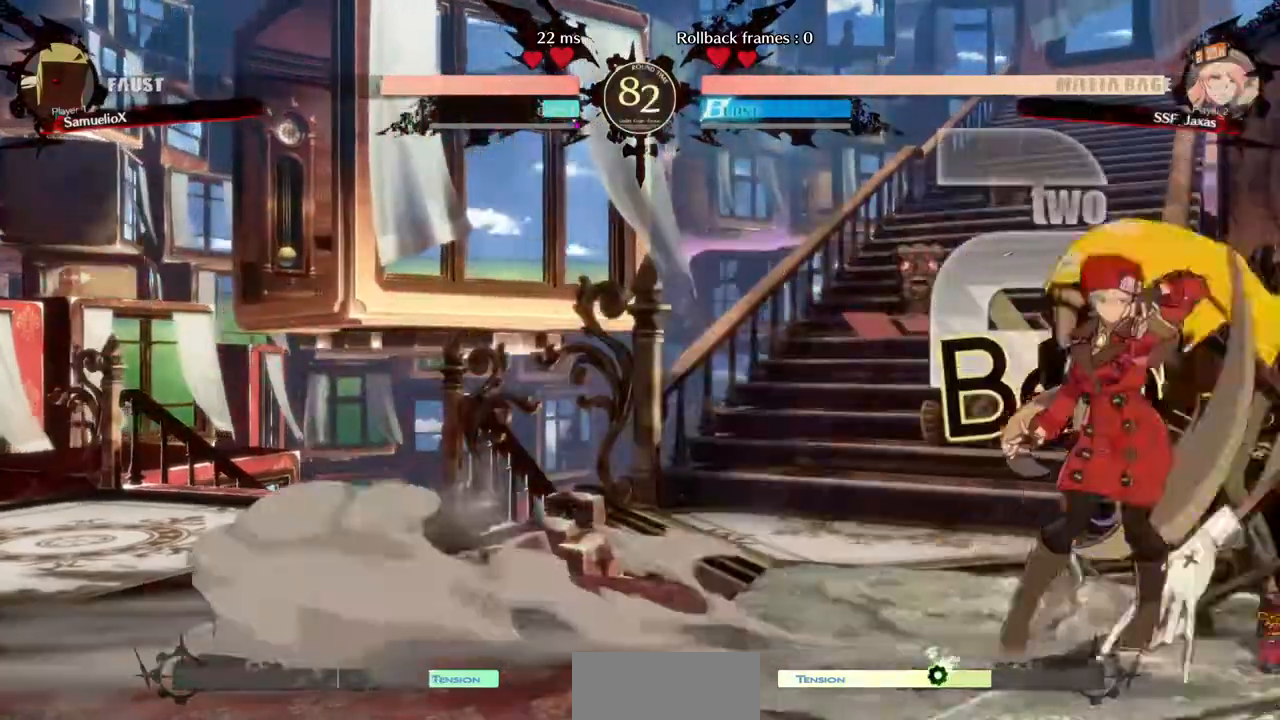
{"dt_ms": 480, "buttons": [], "events": [[40, "TRIANGLE", "up"]]}
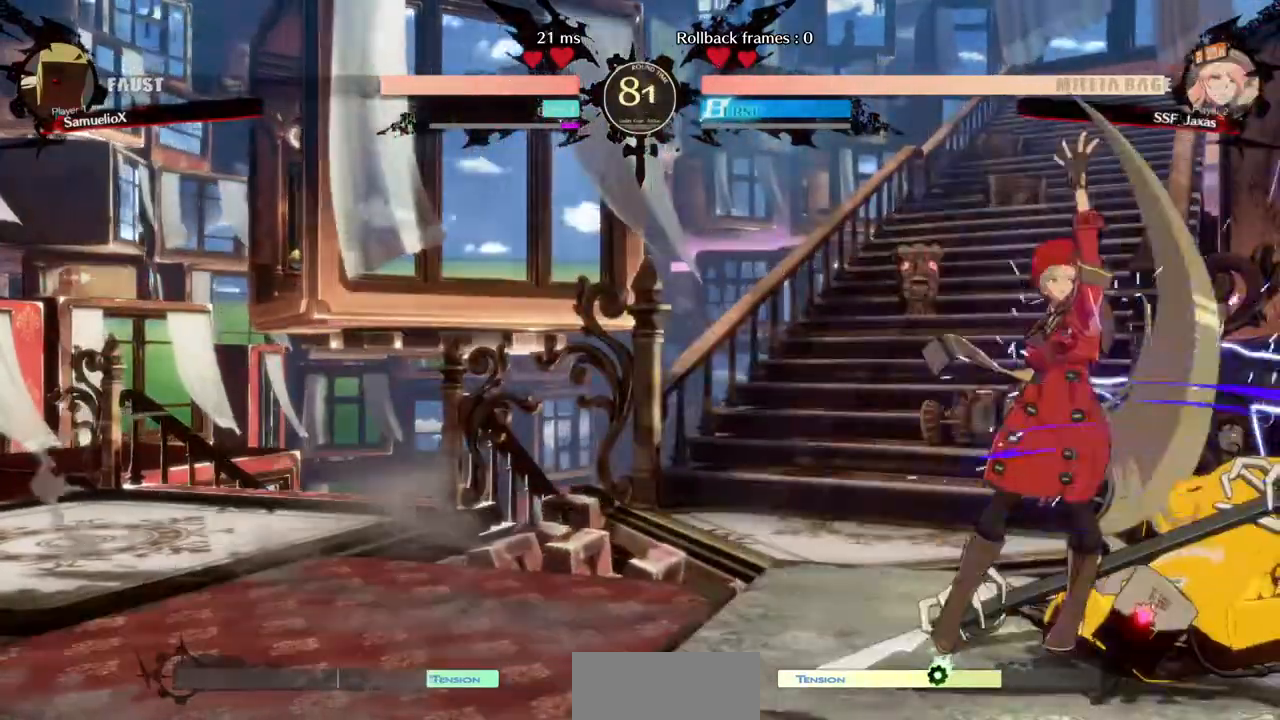
{"dt_ms": 520, "buttons": ["DPAD_RIGHT"], "events": [[240, "DPAD_RIGHT", "down"], [440, "R2", "down"], [520, "R2", "up"]]}
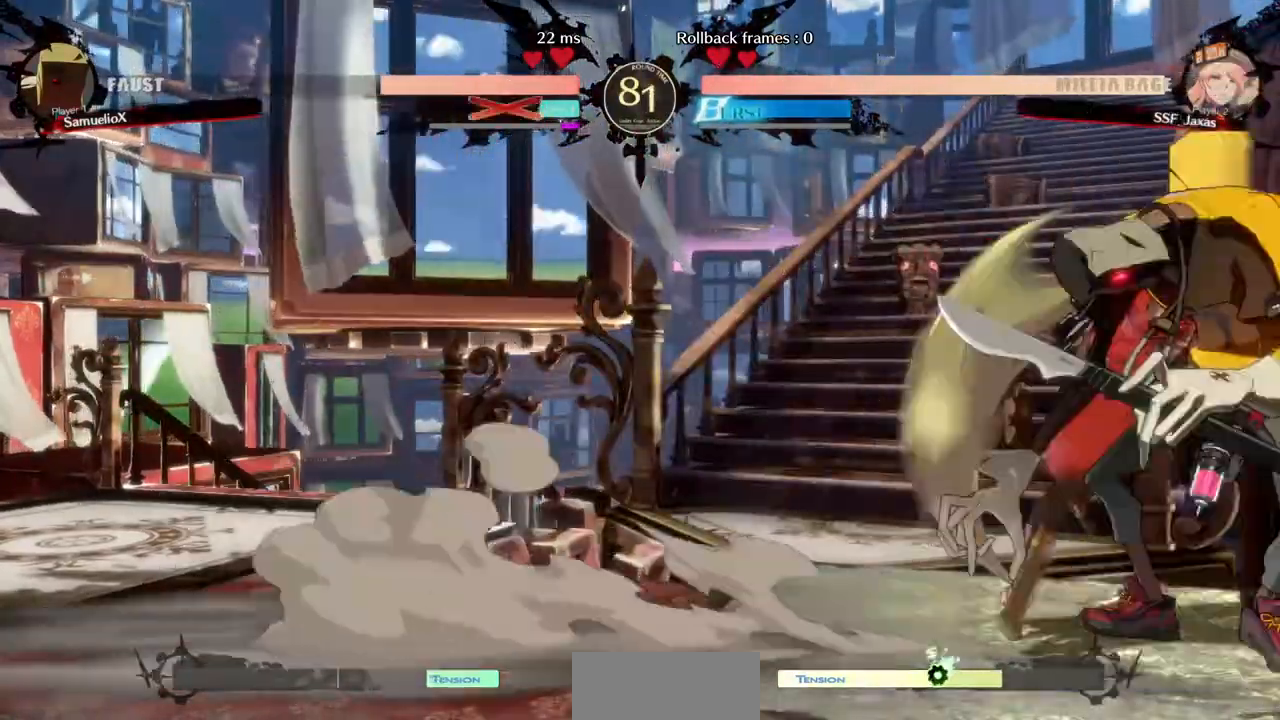
{"dt_ms": 1000, "buttons": []}
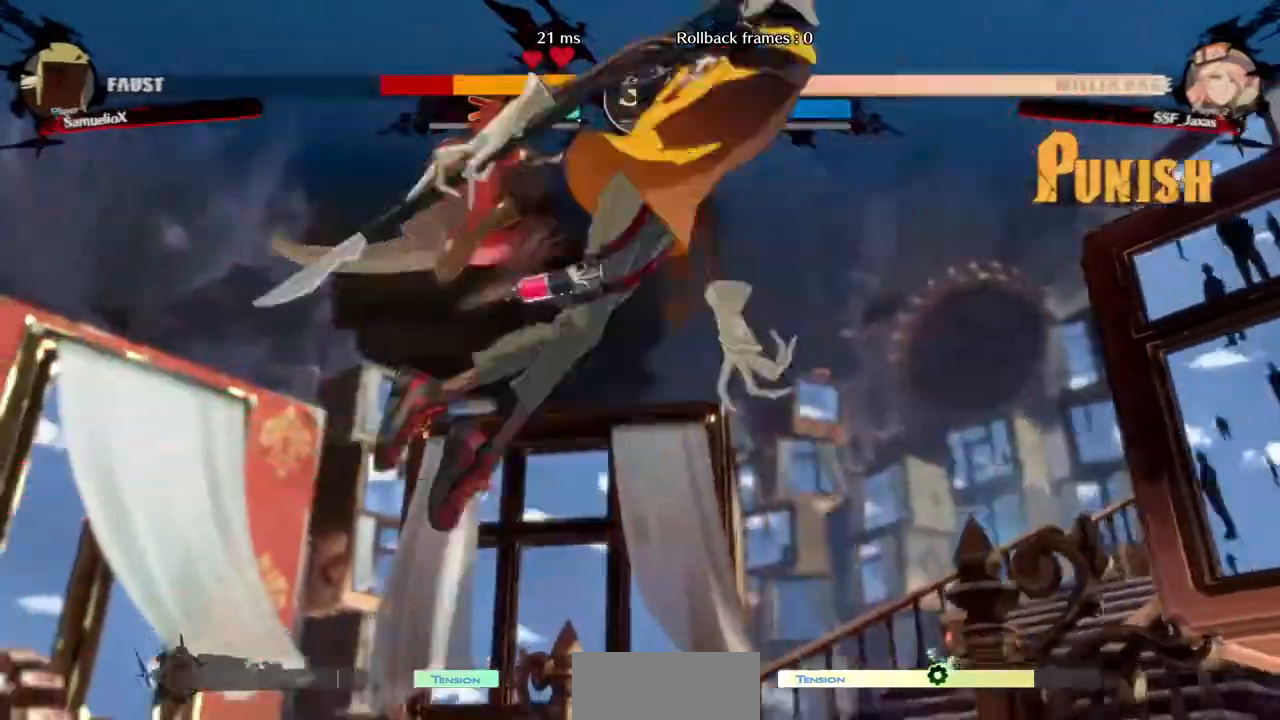
{"dt_ms": 480, "buttons": ["DPAD_RIGHT"]}
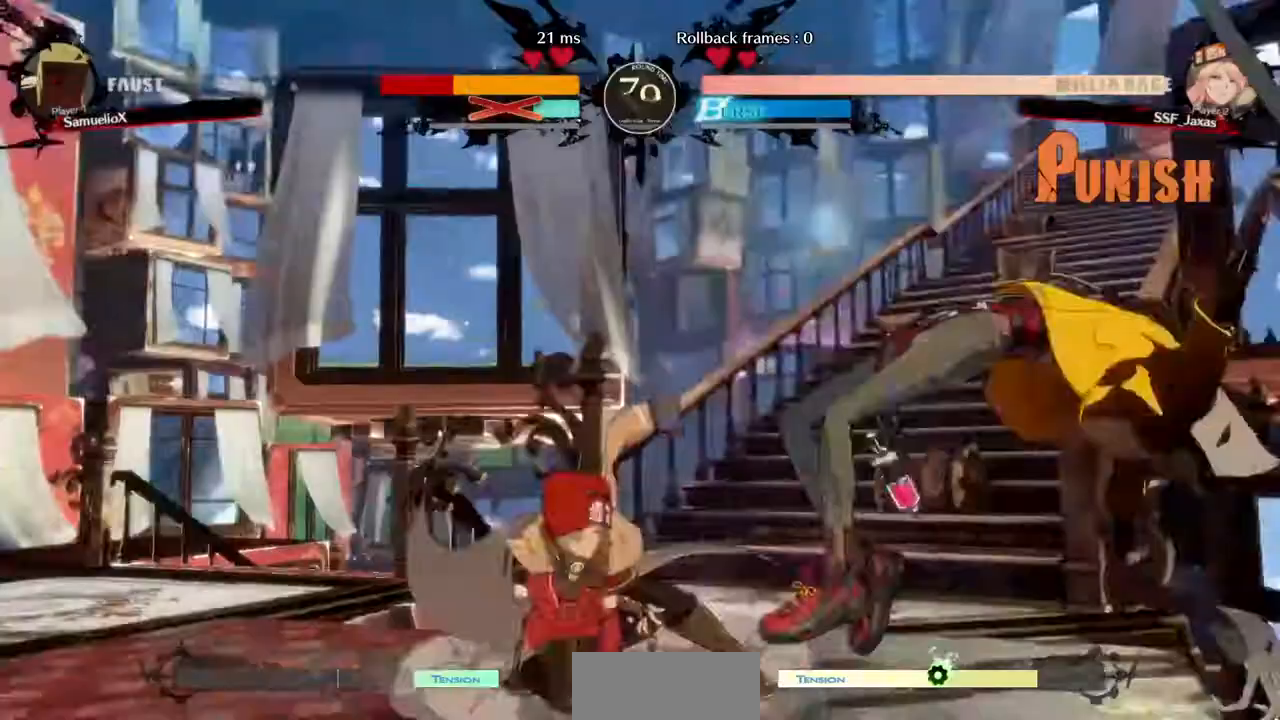
{"dt_ms": 520, "buttons": ["DPAD_LEFT"], "events": [[40, "DPAD_RIGHT", "up"], [40, "R1", "down"], [80, "DPAD_LEFT", "down"], [120, "R1", "up"]]}
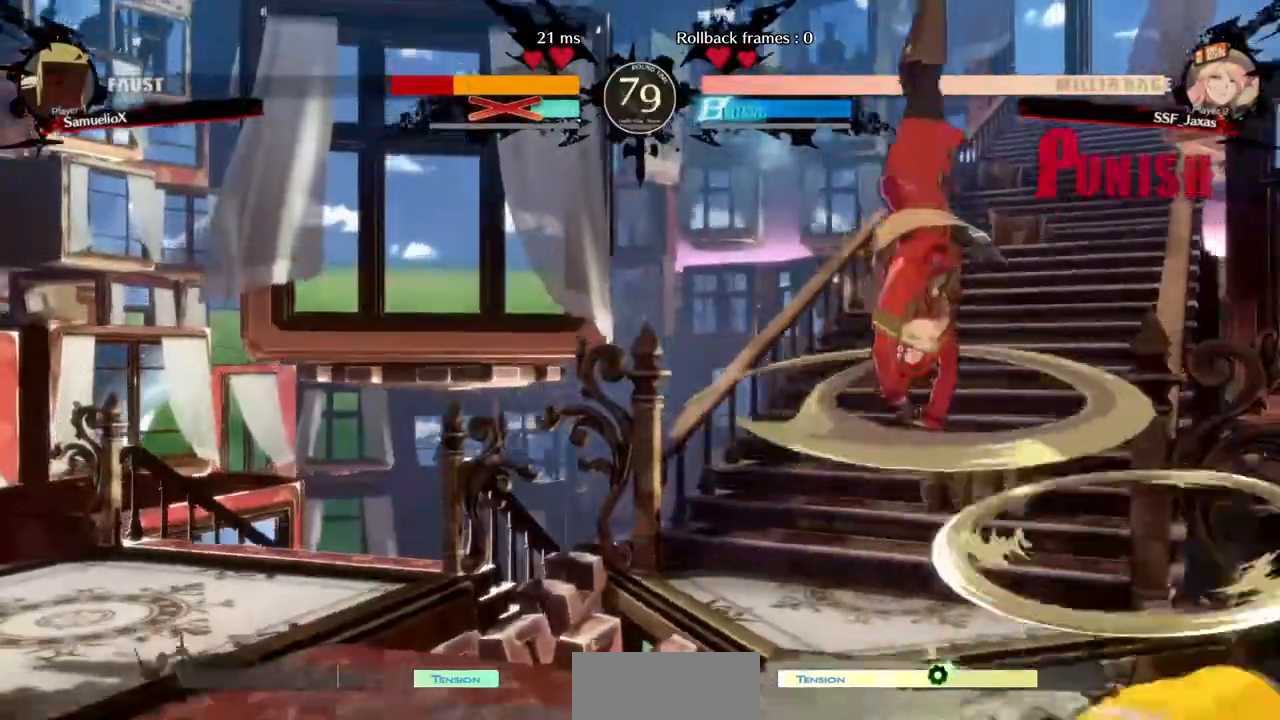
{"dt_ms": 480, "buttons": ["R1", "DPAD_DOWN", "DPAD_LEFT"], "events": [[400, "R1", "down"], [480, "DPAD_DOWN", "down"]]}
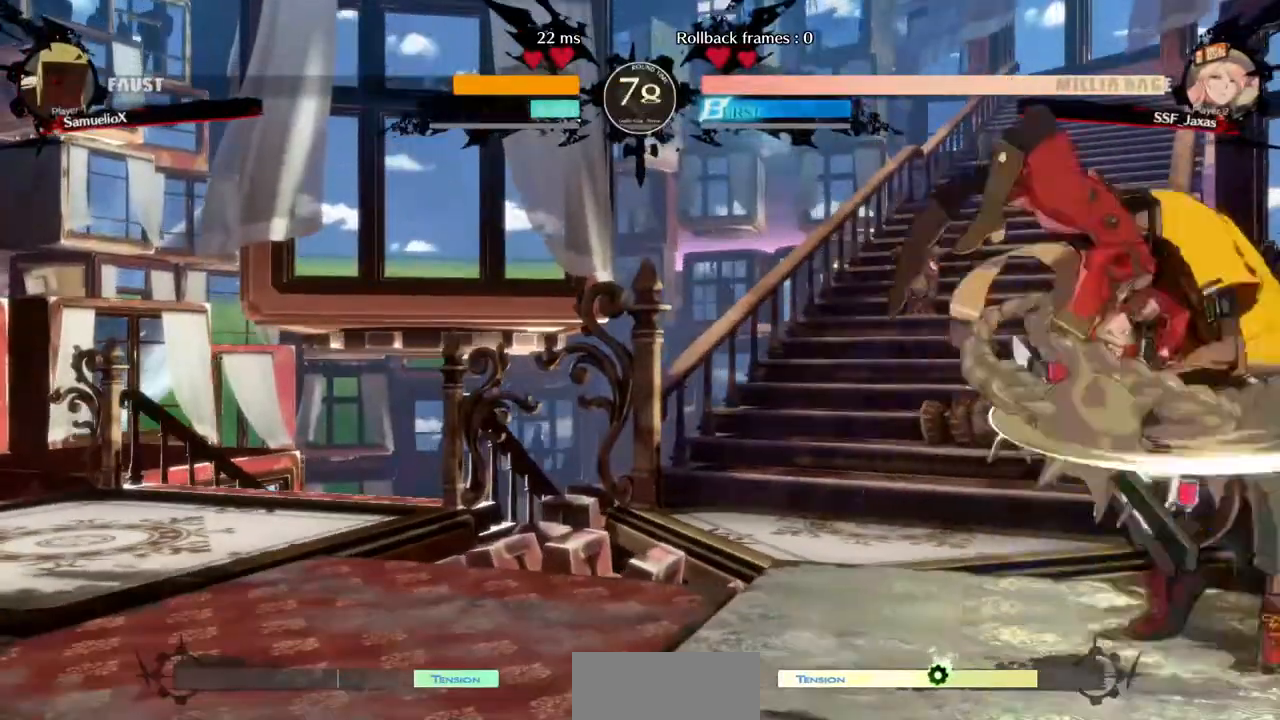
{"dt_ms": 520, "buttons": ["DPAD_RIGHT"], "events": [[40, "R1", "up"], [320, "DPAD_DOWN", "up"], [360, "DPAD_LEFT", "up"], [480, "DPAD_RIGHT", "down"]]}
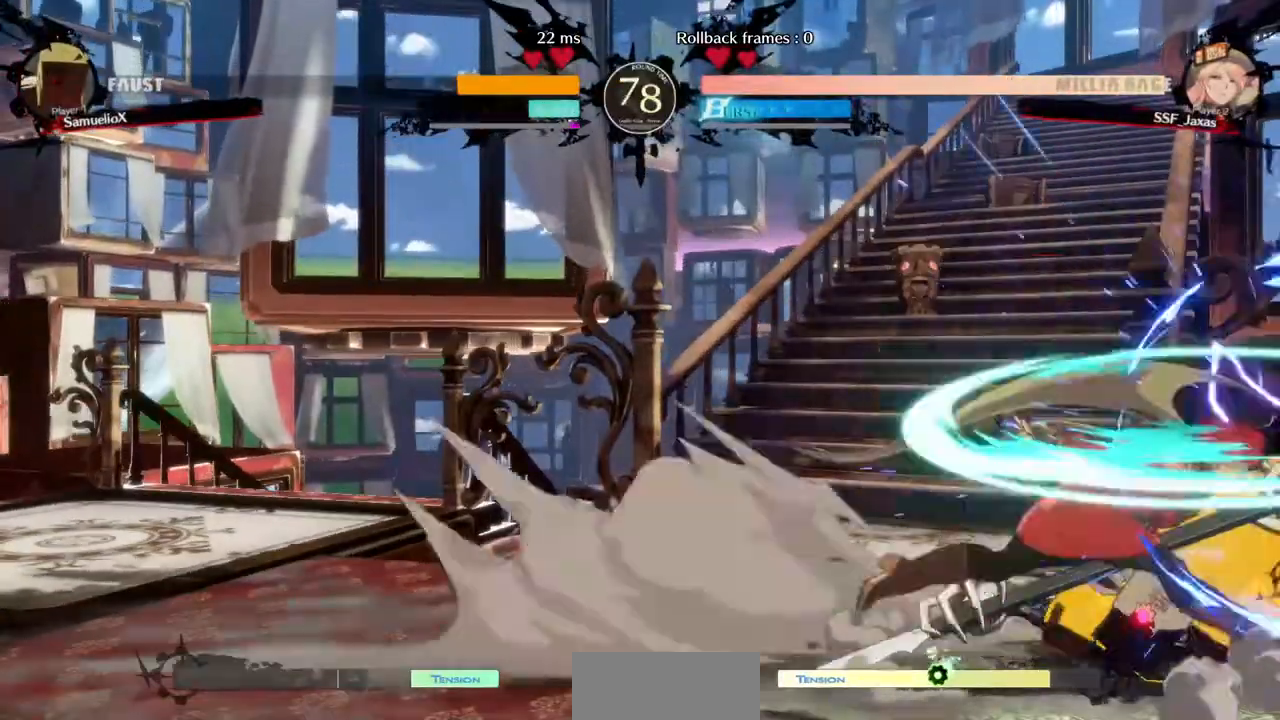
{"dt_ms": 480, "buttons": [], "events": [[120, "DPAD_RIGHT", "up"], [120, "TRIANGLE", "down"], [200, "TRIANGLE", "up"]]}
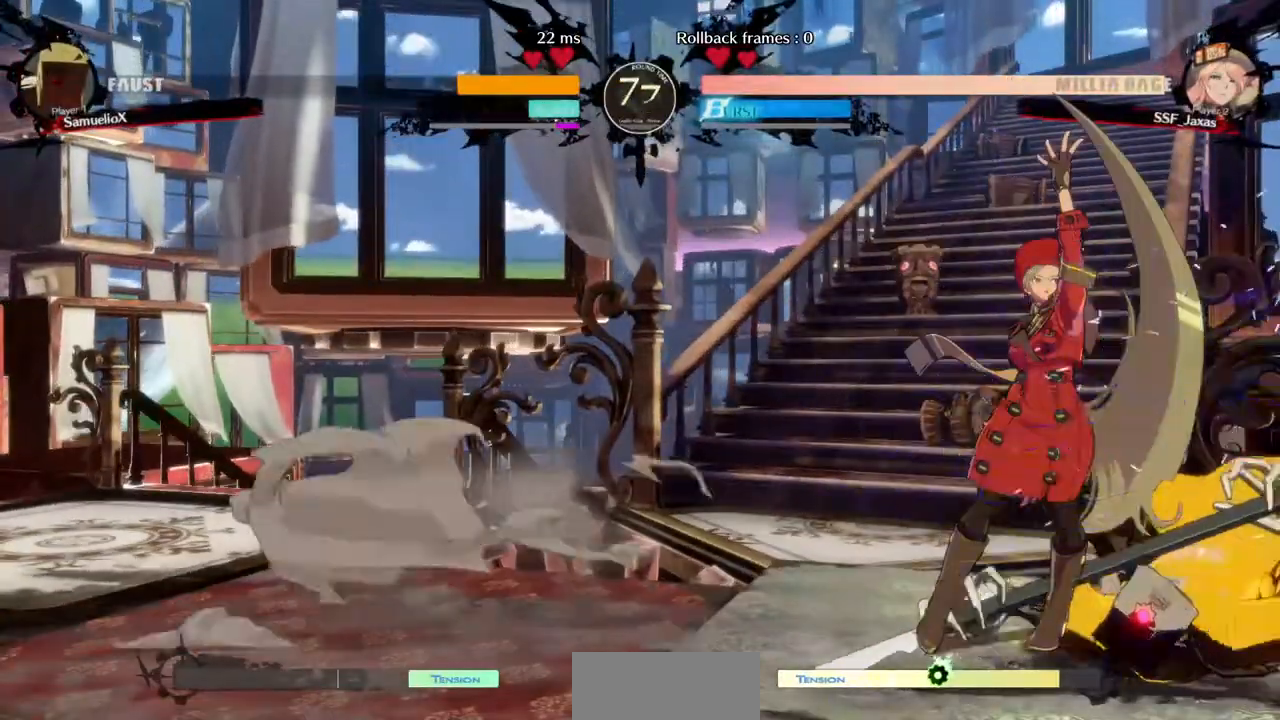
{"dt_ms": 520, "buttons": ["TRIANGLE"], "events": [[320, "DPAD_DOWN", "down"], [440, "TRIANGLE", "down"], [520, "DPAD_DOWN", "up"]]}
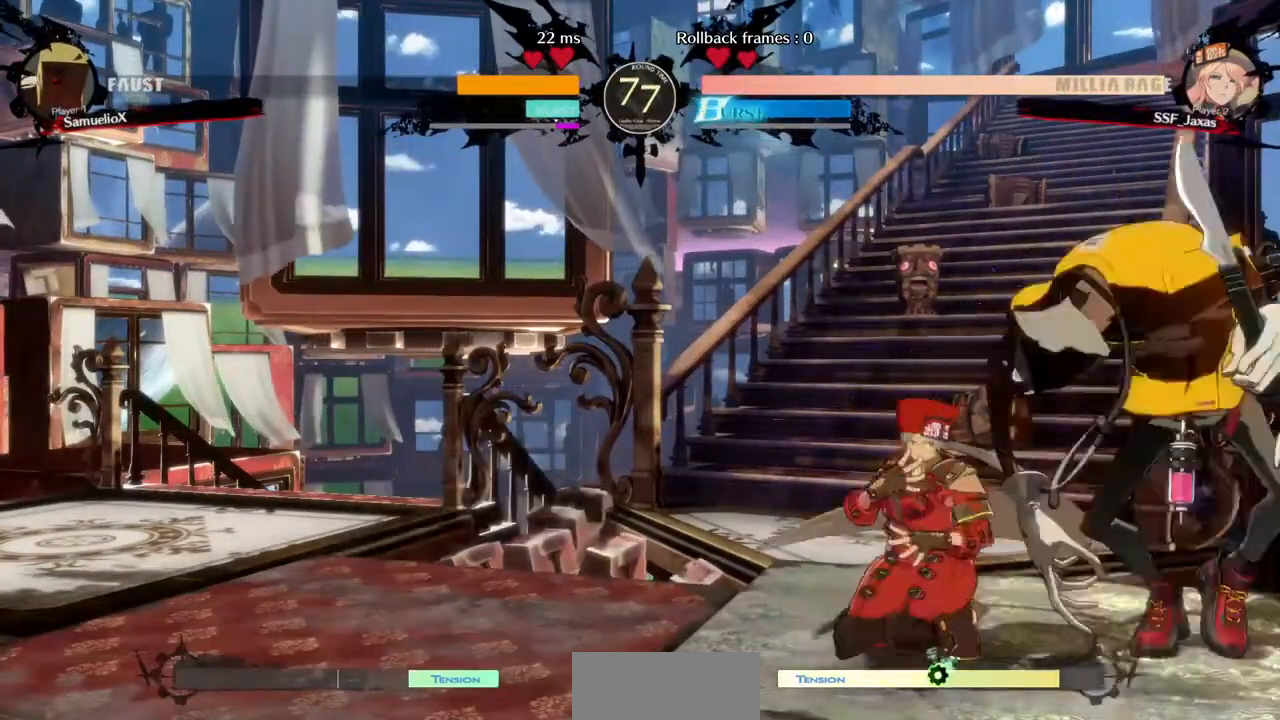
{"dt_ms": 480, "buttons": ["R1"], "events": [[40, "TRIANGLE", "up"], [240, "R1", "down"]]}
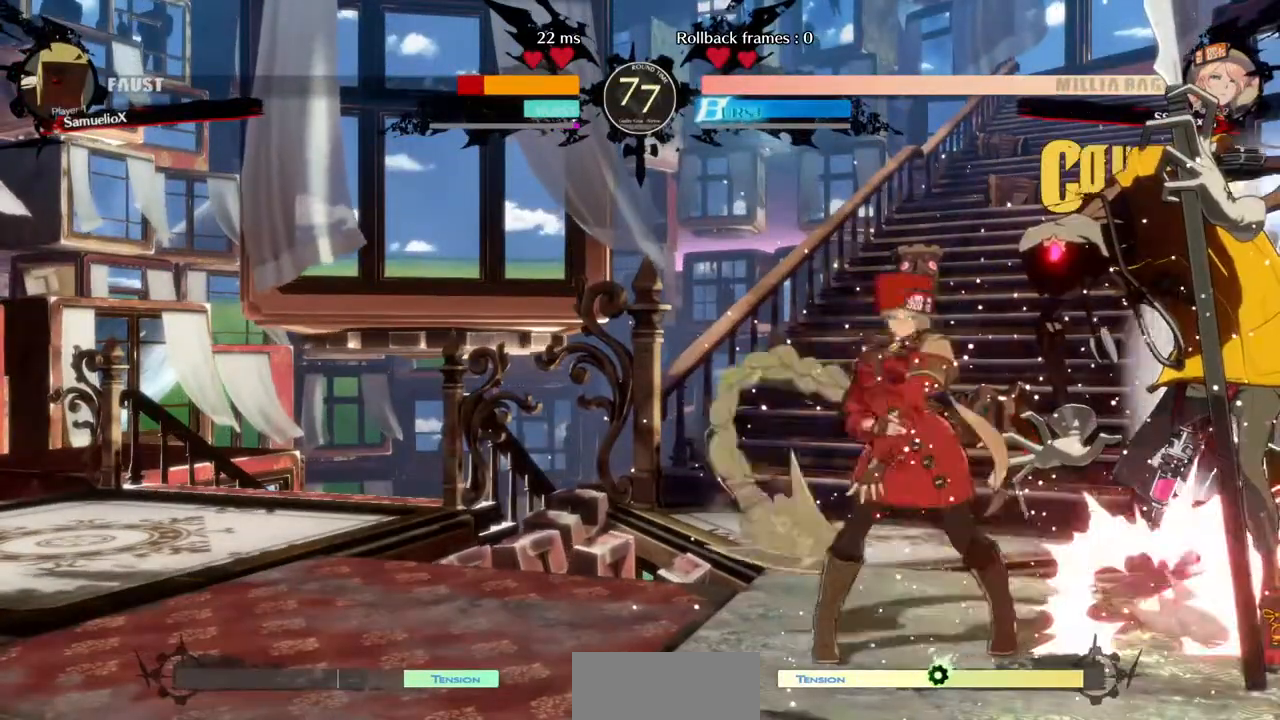
{"dt_ms": 520, "buttons": [], "events": [[40, "DPAD_DOWN", "down"], [40, "R1", "up"], [160, "DPAD_DOWN", "up"], [240, "DPAD_DOWN", "down"], [240, "DPAD_RIGHT", "down"], [280, "DPAD_DOWN", "up"], [320, "DPAD_DOWN", "down"], [400, "DPAD_DOWN", "up"], [400, "DPAD_RIGHT", "up"], [400, "TRIANGLE", "down"], [440, "TRIANGLE", "up"]]}